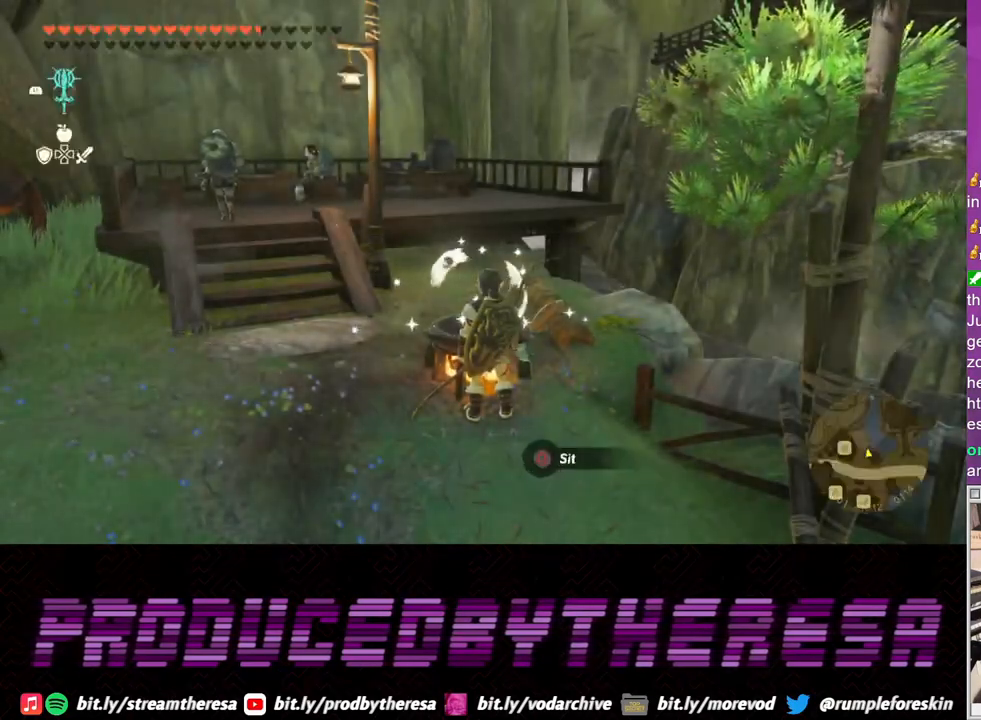
Gameplay with a controller (PlayStation layout); each line is a JSON object with the inputs held at the frame after it (dt_ms = milliseconds from this image to that frame). "events" lists button and stick changes between this image and that frame as [ms after this image, input, new state], when the widget could be followed in between.
{"dt_ms": 500, "buttons": ["TRIANGLE"], "left_stick": "center", "right_stick": "center", "events": [[483, "TRIANGLE", "down"]]}
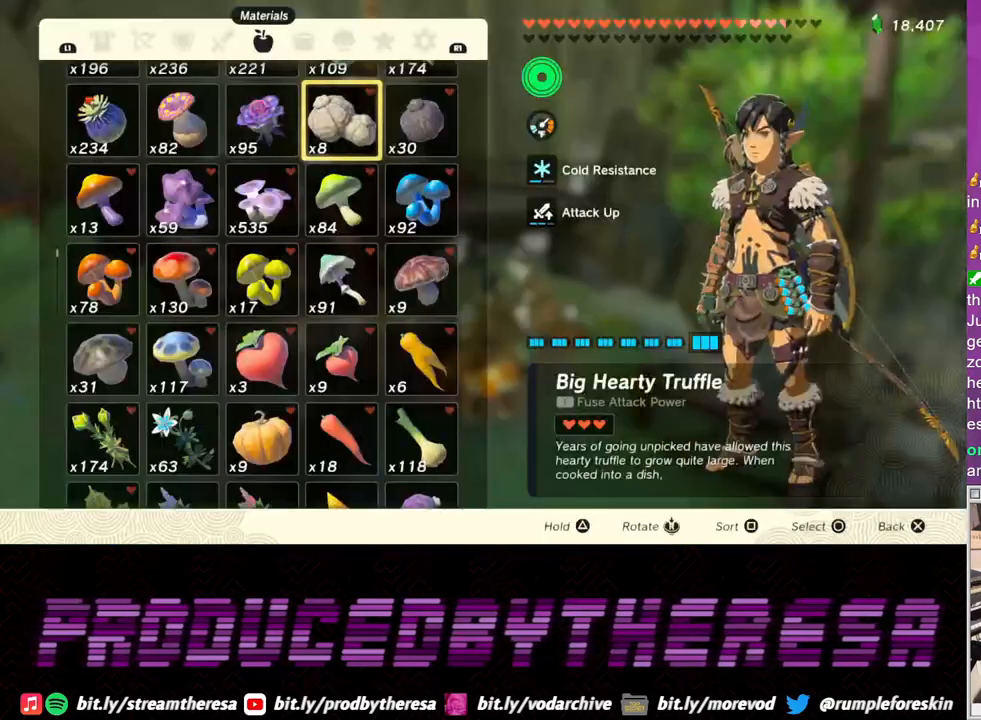
{"dt_ms": 1000, "buttons": [], "left_stick": "center", "right_stick": "center"}
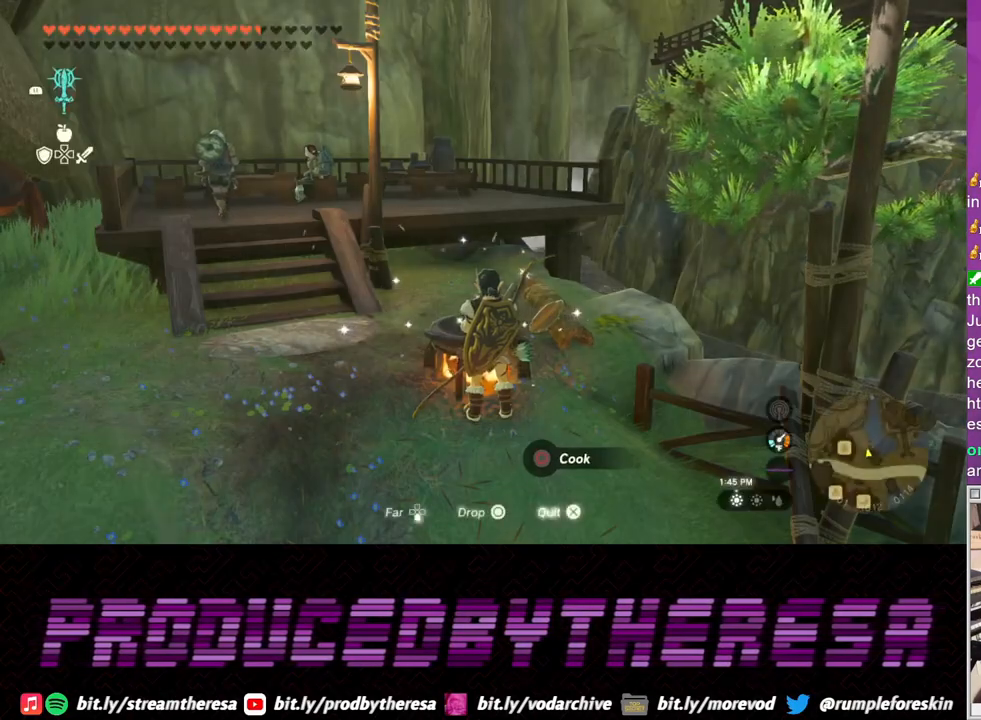
{"dt_ms": 500, "buttons": [], "left_stick": "center", "right_stick": "center", "events": [[67, "CIRCLE", "down"], [200, "CIRCLE", "up"], [283, "CIRCLE", "down"], [417, "CIRCLE", "up"]]}
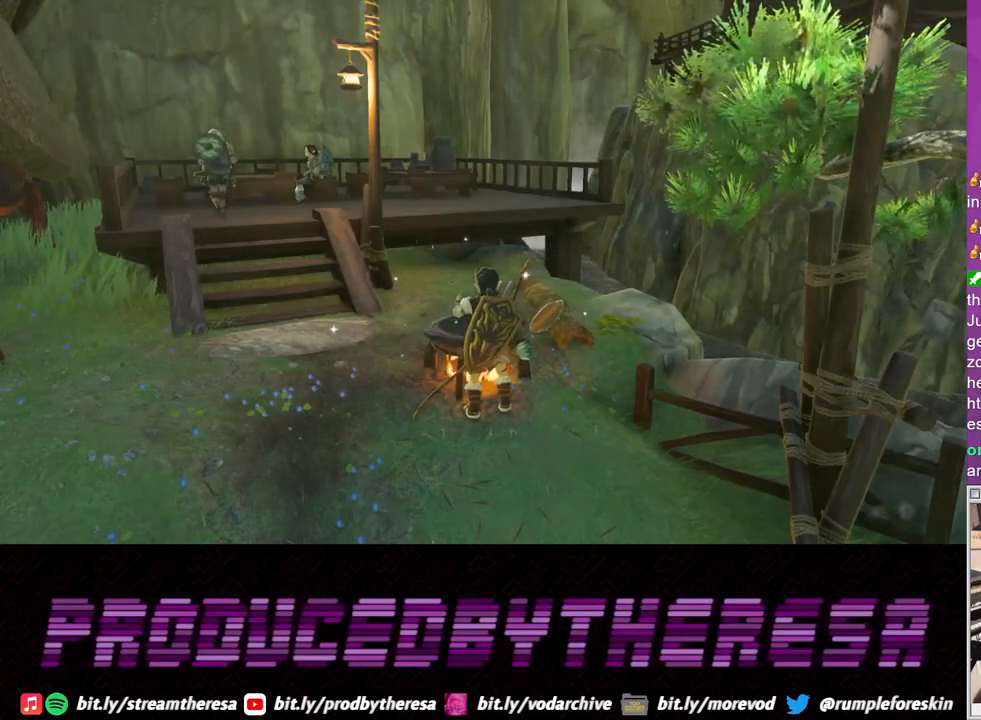
{"dt_ms": 500, "buttons": ["TRIANGLE"], "left_stick": "center", "right_stick": "center", "events": [[217, "TRIANGLE", "down"], [317, "TRIANGLE", "up"], [417, "TRIANGLE", "down"]]}
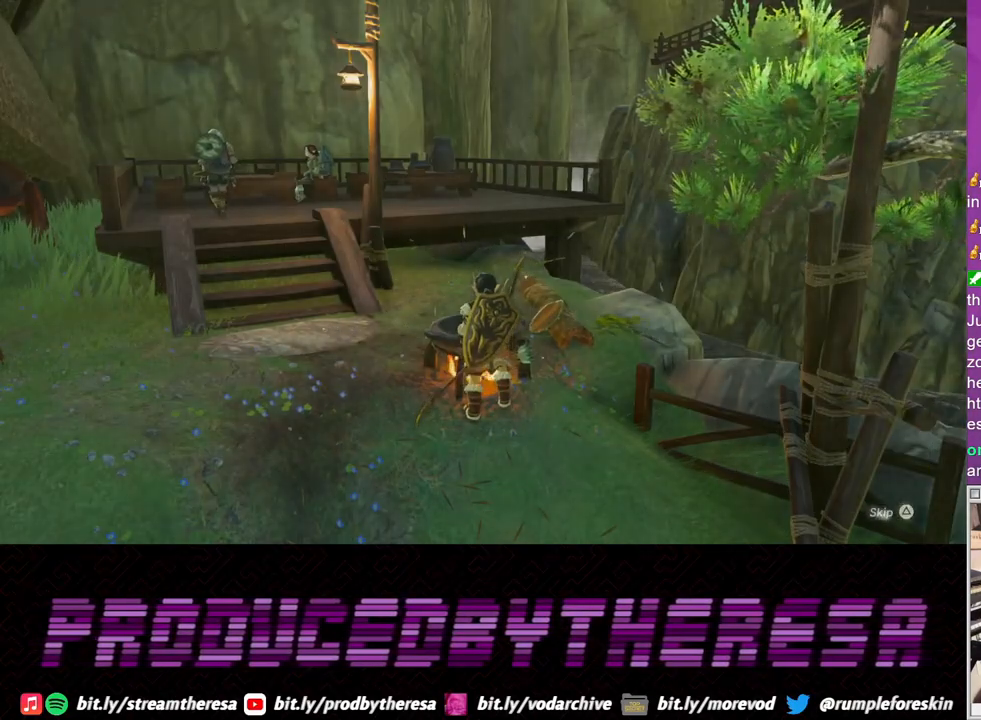
{"dt_ms": 500, "buttons": ["CIRCLE"], "left_stick": "center", "right_stick": "center", "events": [[50, "TRIANGLE", "up"], [217, "CIRCLE", "down"], [350, "CIRCLE", "up"], [450, "CIRCLE", "down"]]}
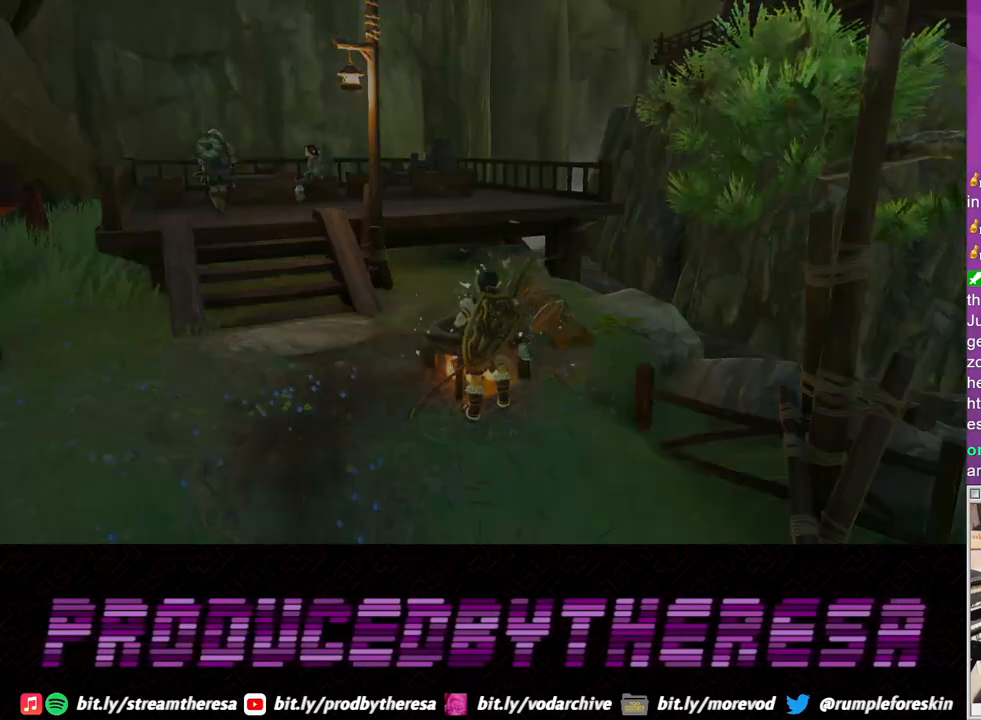
{"dt_ms": 500, "buttons": ["CIRCLE"], "left_stick": "center", "right_stick": "center", "events": [[67, "CIRCLE", "up"], [183, "CIRCLE", "down"], [317, "CIRCLE", "up"], [417, "CIRCLE", "down"]]}
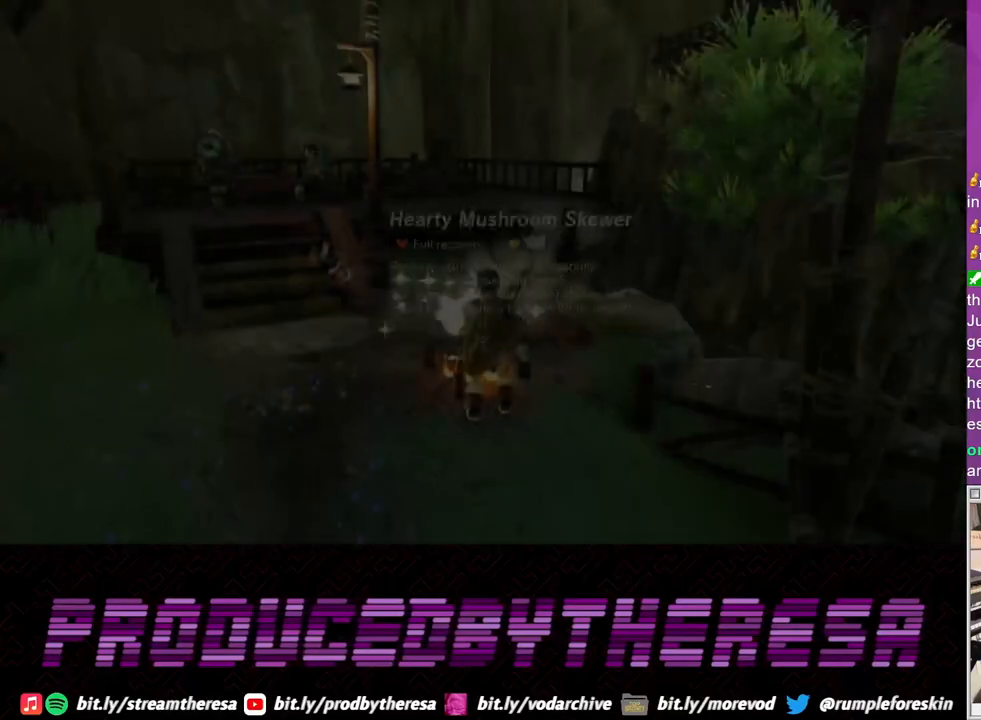
{"dt_ms": 500, "buttons": [], "left_stick": "center", "right_stick": "center", "events": [[33, "CIRCLE", "up"], [133, "CIRCLE", "down"], [233, "CIRCLE", "up"], [333, "CIRCLE", "down"], [483, "CIRCLE", "up"]]}
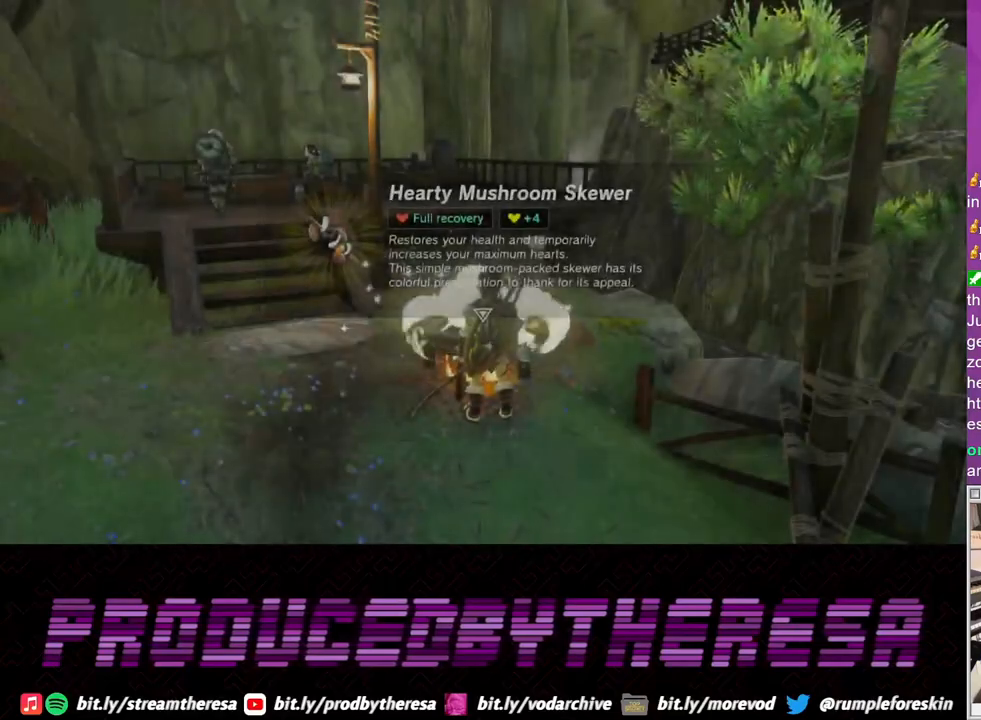
{"dt_ms": 500, "buttons": [], "left_stick": "center", "right_stick": "center", "events": []}
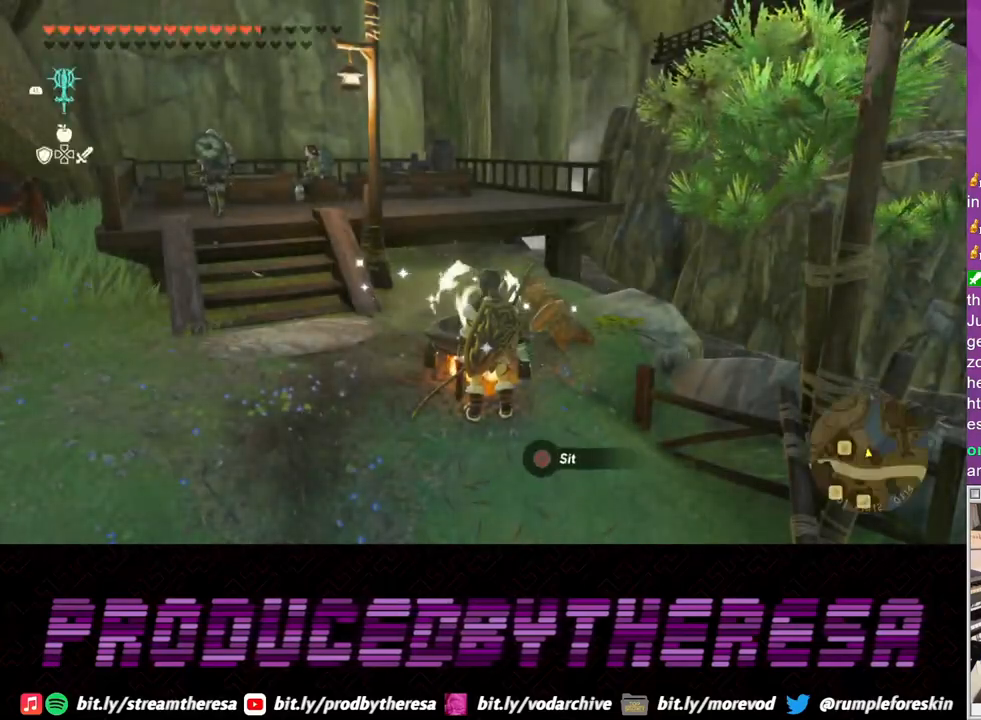
{"dt_ms": 500, "buttons": [], "left_stick": "center", "right_stick": "center", "events": []}
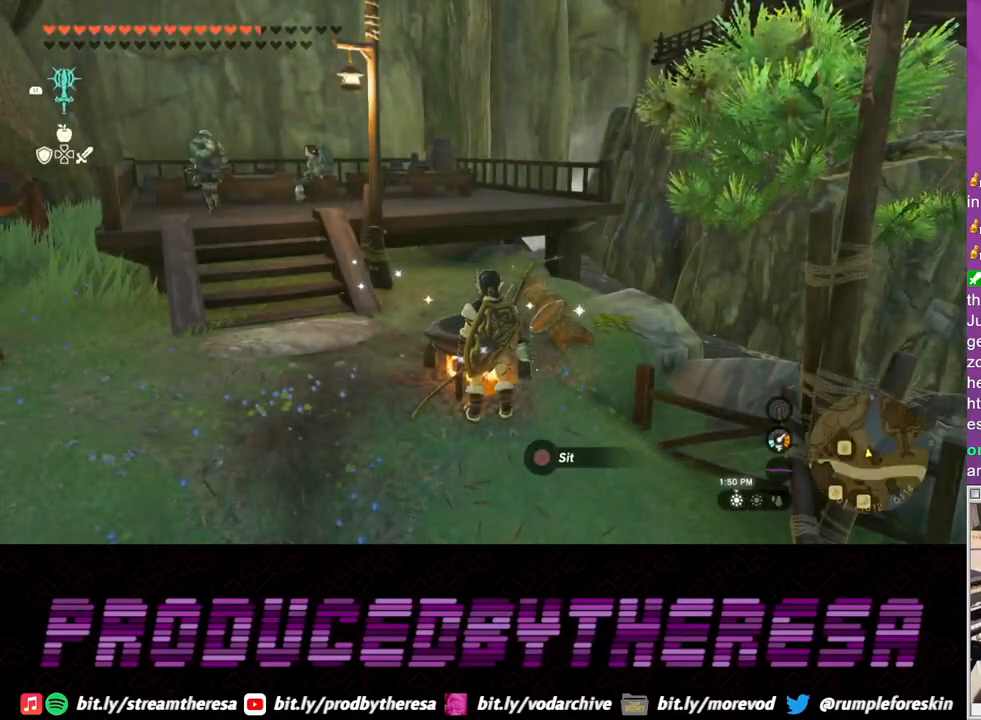
{"dt_ms": 500, "buttons": [], "left_stick": "center", "right_stick": "center", "events": [[333, "TRIANGLE", "down"], [433, "TRIANGLE", "up"]]}
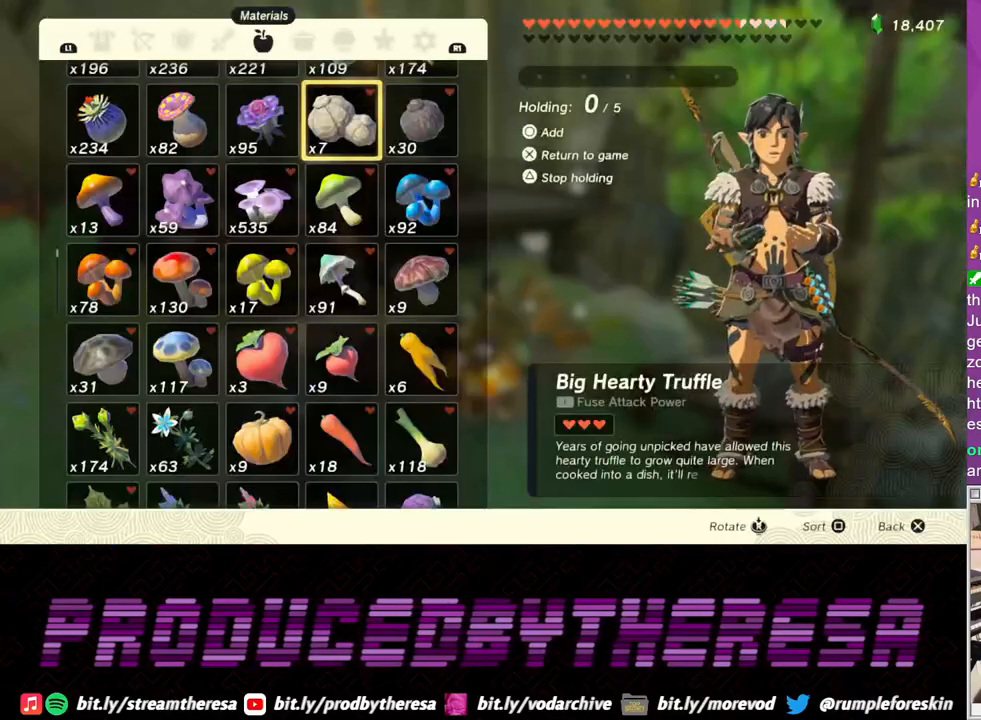
{"dt_ms": 500, "buttons": [], "left_stick": "center", "right_stick": "center", "events": [[50, "CIRCLE", "down"], [150, "CIRCLE", "up"], [350, "CROSS", "down"], [450, "CROSS", "up"]]}
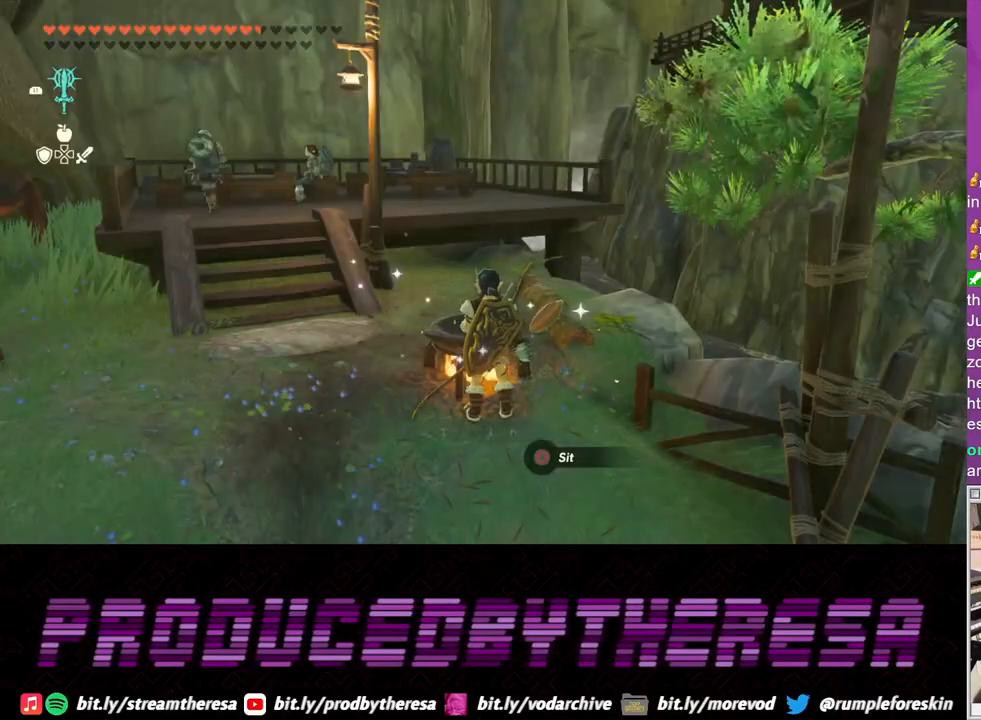
{"dt_ms": 500, "buttons": [], "left_stick": "center", "right_stick": "center", "events": [[117, "CIRCLE", "down"], [233, "CIRCLE", "up"], [333, "CIRCLE", "down"], [467, "CIRCLE", "up"]]}
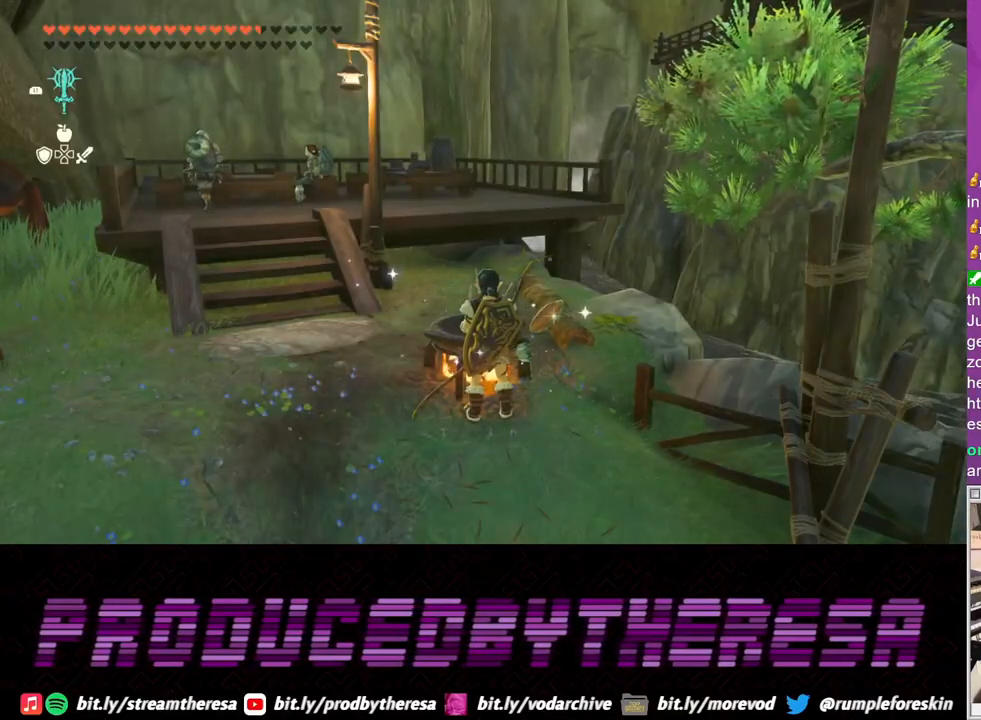
{"dt_ms": 500, "buttons": [], "left_stick": "center", "right_stick": "center", "events": [[67, "CIRCLE", "down"], [167, "CIRCLE", "up"], [267, "CIRCLE", "down"], [400, "CIRCLE", "up"]]}
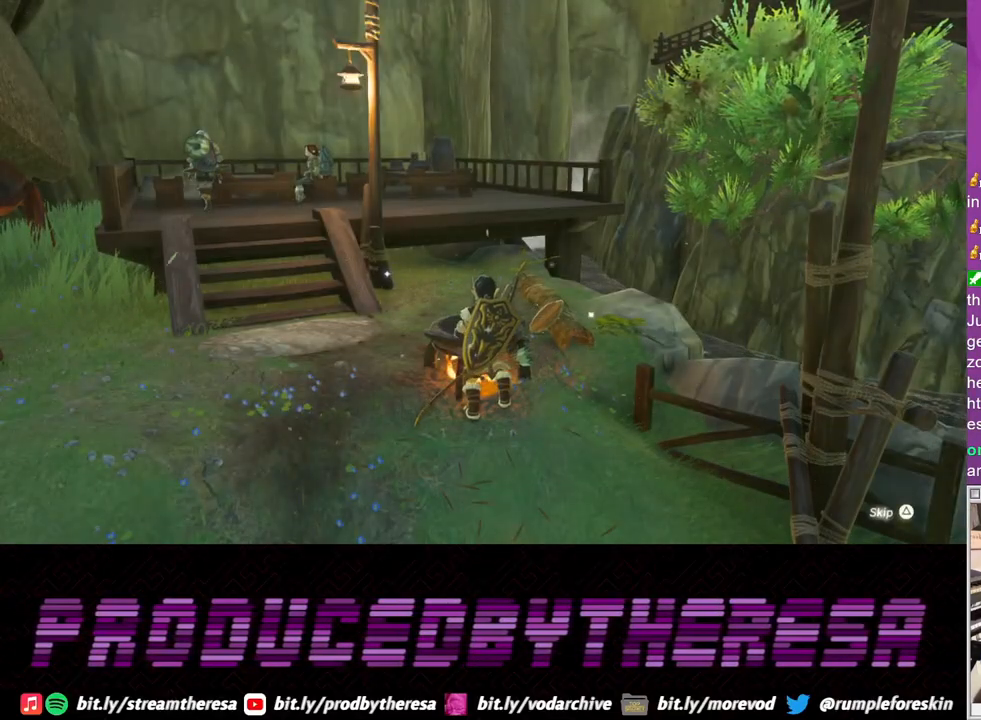
{"dt_ms": 500, "buttons": [], "left_stick": "center", "right_stick": "center", "events": []}
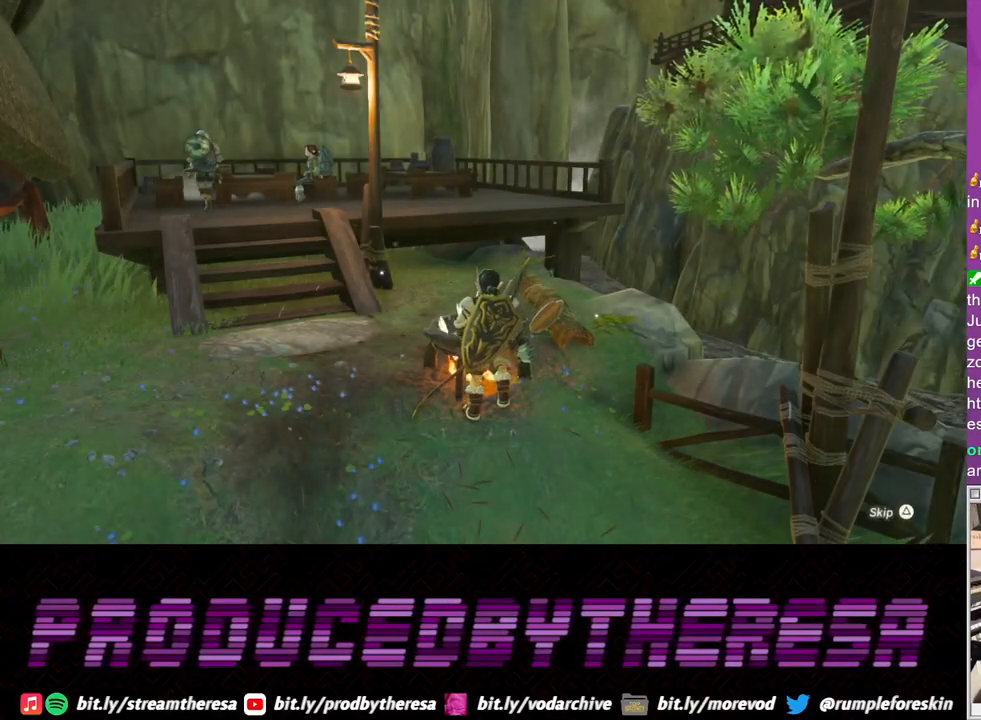
{"dt_ms": 500, "buttons": [], "left_stick": "center", "right_stick": "center", "events": []}
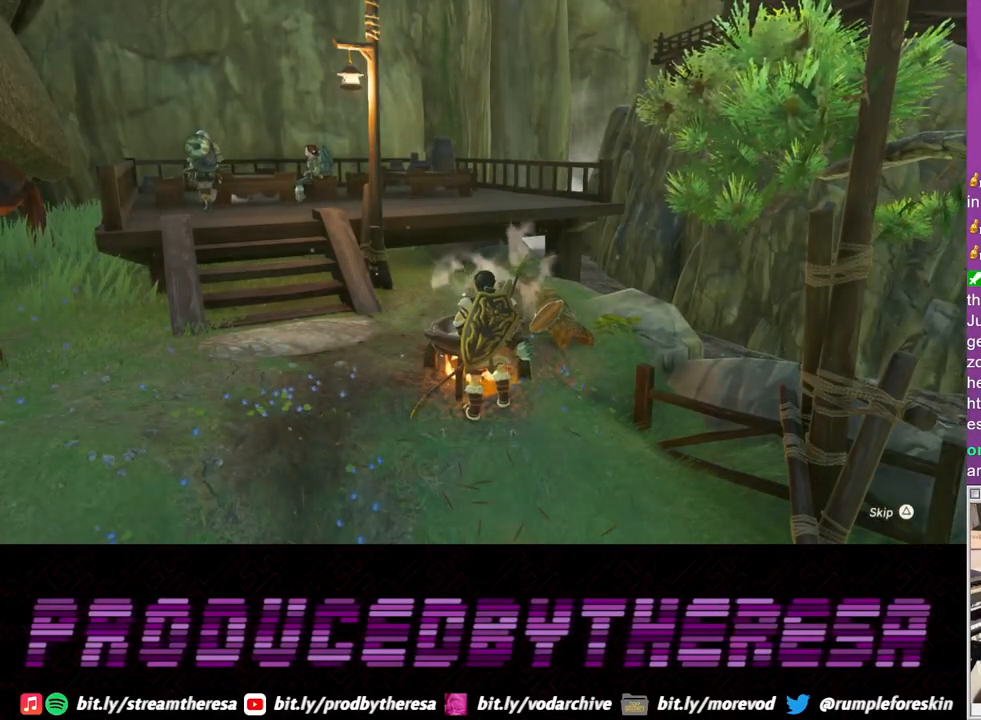
{"dt_ms": 500, "buttons": [], "left_stick": "center", "right_stick": "center", "events": [[33, "TRIANGLE", "down"], [150, "TRIANGLE", "up"], [300, "CIRCLE", "down"], [417, "CIRCLE", "up"]]}
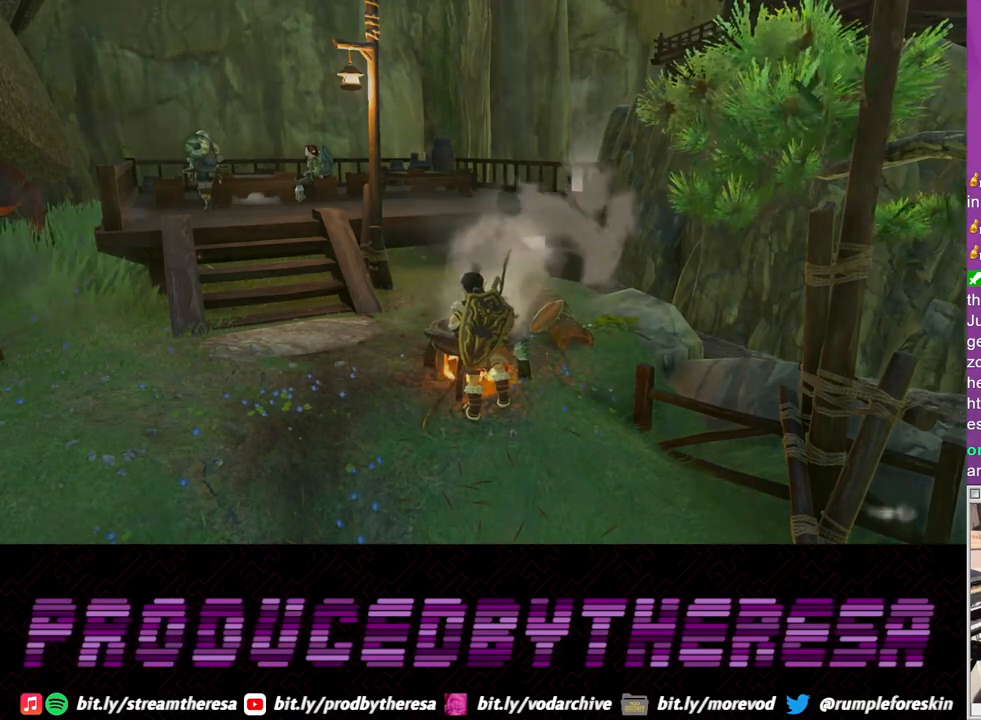
{"dt_ms": 500, "buttons": ["CIRCLE"], "left_stick": "center", "right_stick": "center", "events": [[17, "CIRCLE", "down"], [117, "CIRCLE", "up"], [233, "CIRCLE", "down"], [350, "CIRCLE", "up"], [467, "CIRCLE", "down"]]}
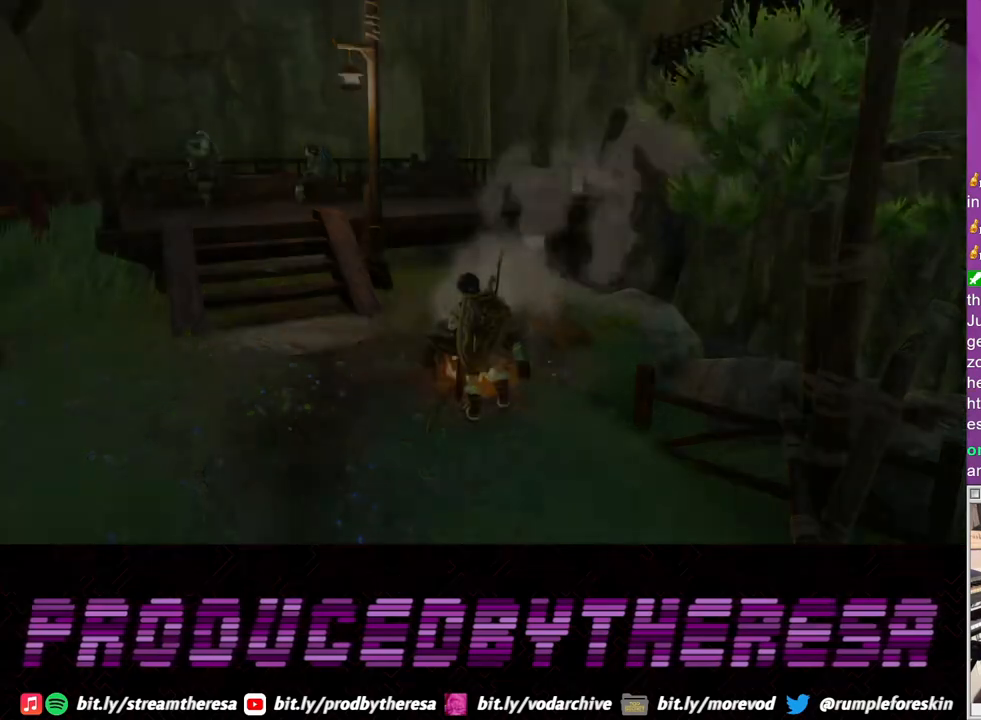
{"dt_ms": 500, "buttons": [], "left_stick": "center", "right_stick": "center", "events": [[67, "CIRCLE", "up"], [167, "CIRCLE", "down"], [283, "CIRCLE", "up"], [383, "CIRCLE", "down"], [500, "CIRCLE", "up"]]}
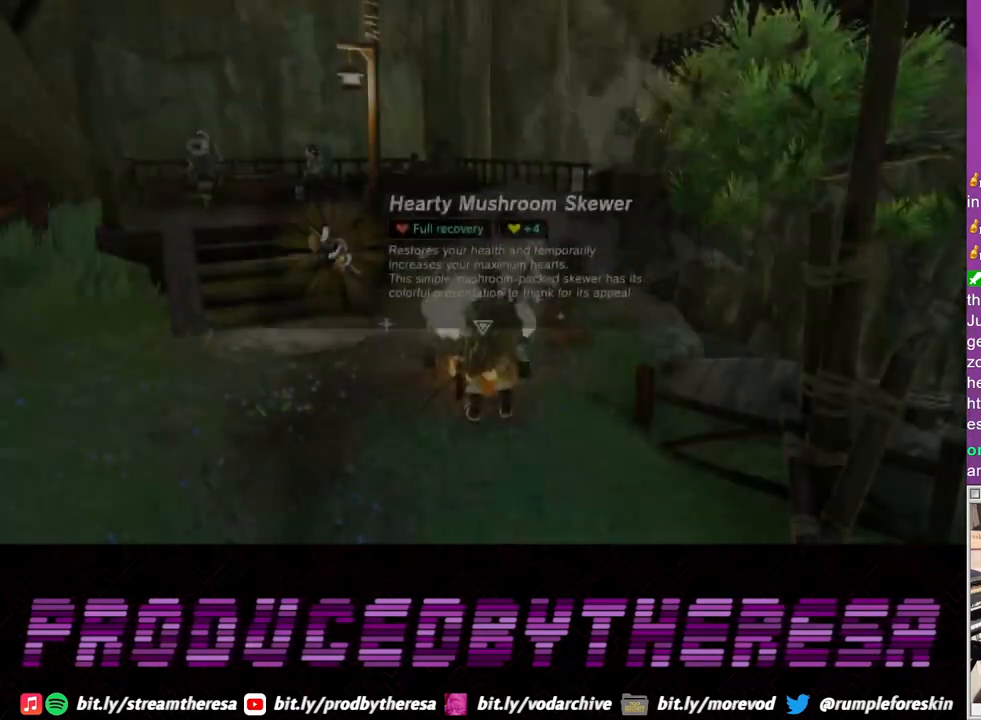
{"dt_ms": 500, "buttons": [], "left_stick": "center", "right_stick": "center", "events": [[117, "CIRCLE", "down"], [217, "CIRCLE", "up"], [317, "CIRCLE", "down"], [433, "CIRCLE", "up"]]}
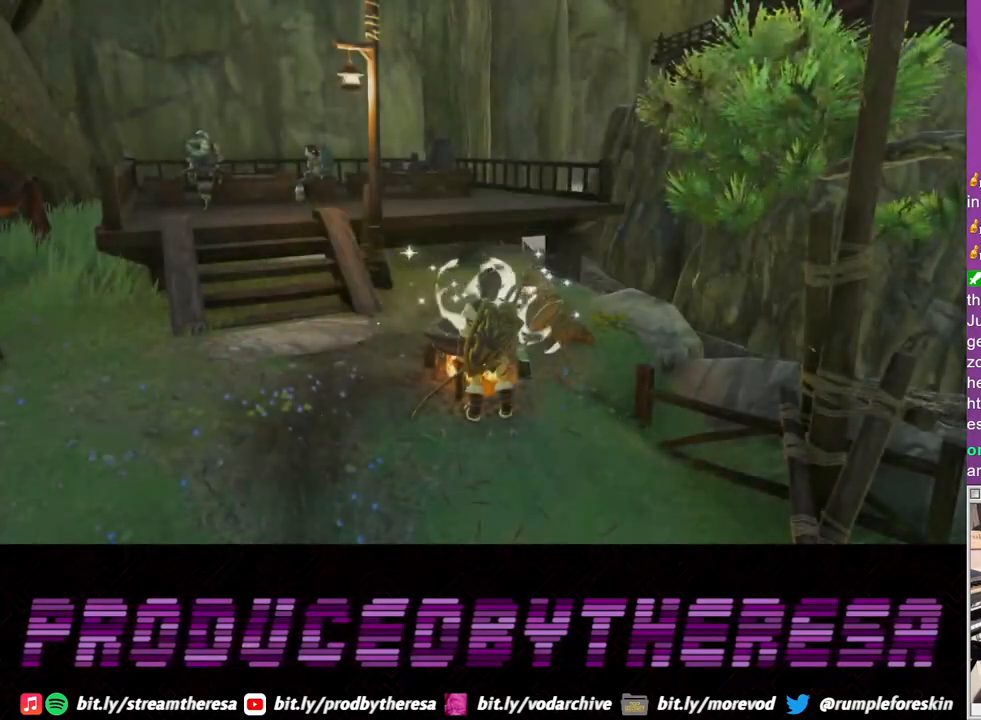
{"dt_ms": 500, "buttons": [], "left_stick": "center", "right_stick": "center", "events": []}
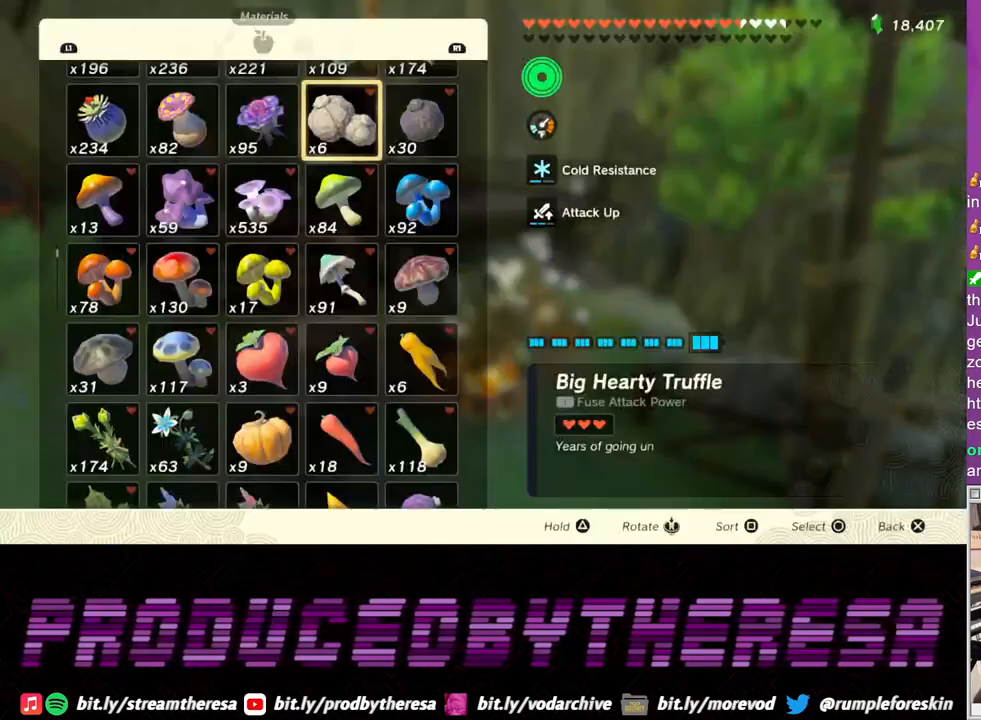
{"dt_ms": 500, "buttons": ["TRIANGLE"], "left_stick": "center", "right_stick": "center", "events": [[483, "TRIANGLE", "down"]]}
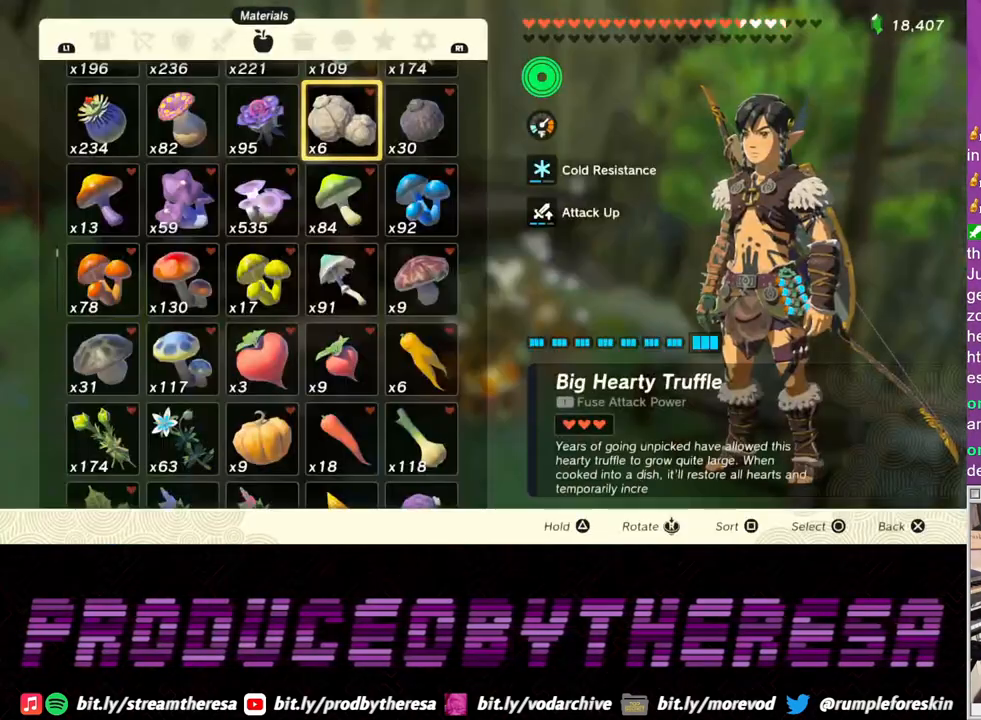
{"dt_ms": 500, "buttons": [], "left_stick": "center", "right_stick": "center", "events": [[100, "TRIANGLE", "up"], [183, "CIRCLE", "down"], [283, "CIRCLE", "up"]]}
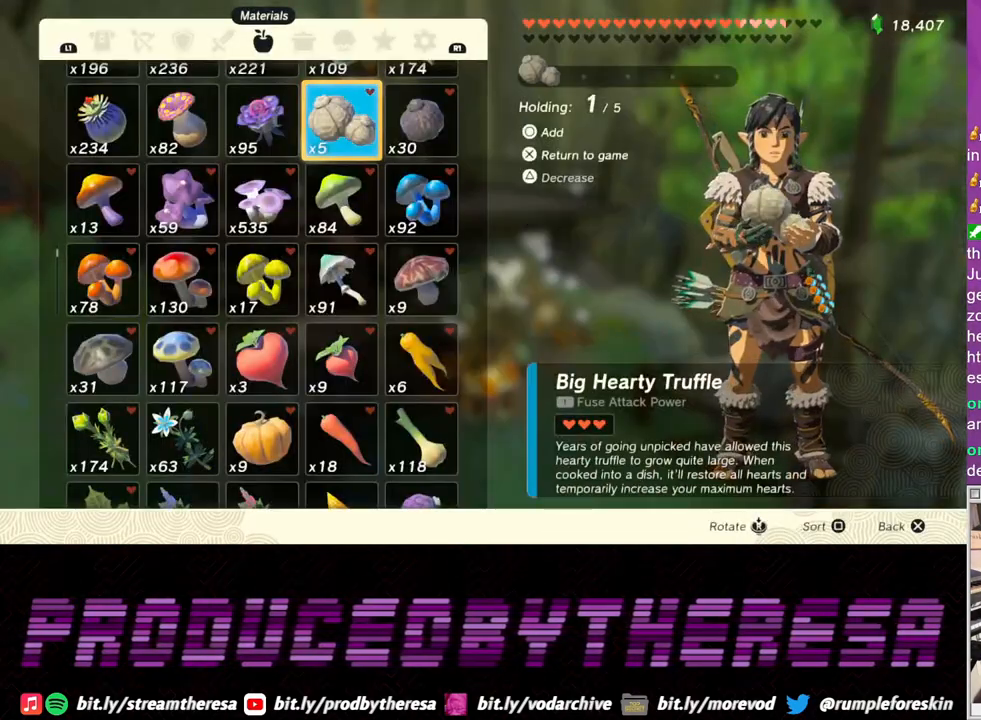
{"dt_ms": 500, "buttons": [], "left_stick": "center", "right_stick": "center"}
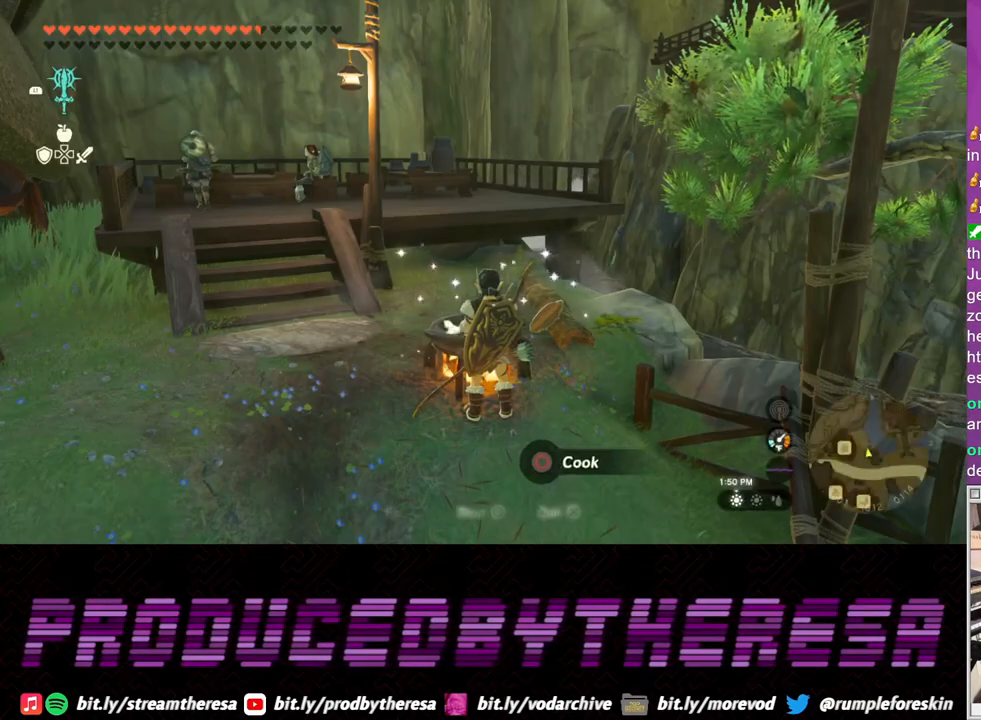
{"dt_ms": 500, "buttons": ["CIRCLE"], "left_stick": "center", "right_stick": "center", "events": [[67, "CIRCLE", "down"], [217, "CIRCLE", "up"], [300, "CIRCLE", "down"], [417, "CIRCLE", "up"], [500, "CIRCLE", "down"]]}
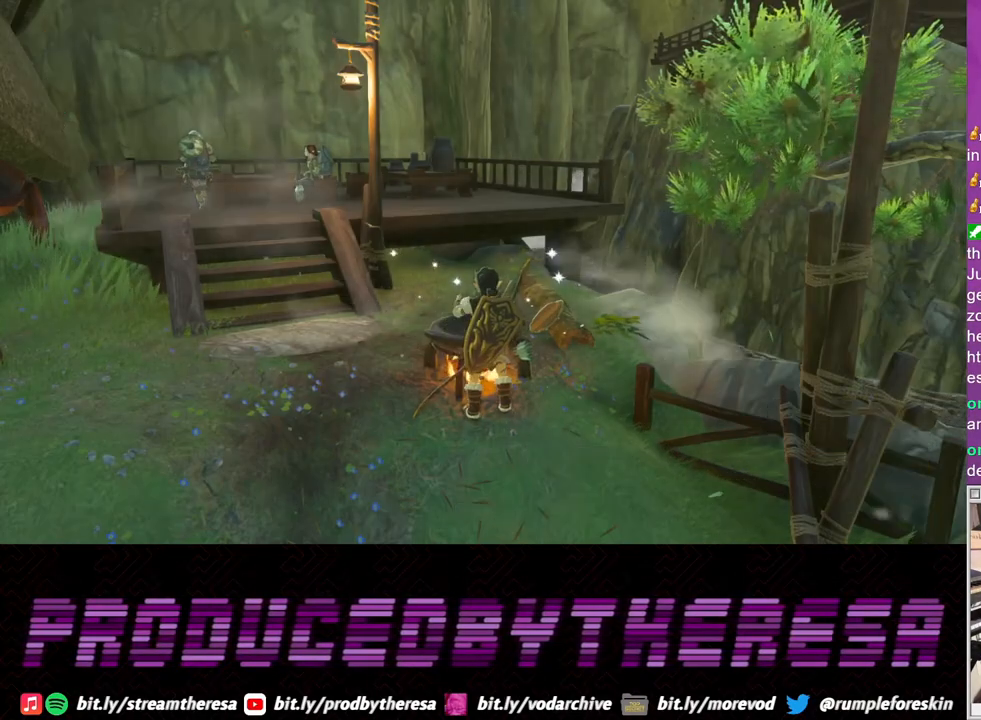
{"dt_ms": 500, "buttons": [], "left_stick": "center", "right_stick": "center", "events": [[133, "CIRCLE", "up"], [367, "TRIANGLE", "down"], [483, "TRIANGLE", "up"]]}
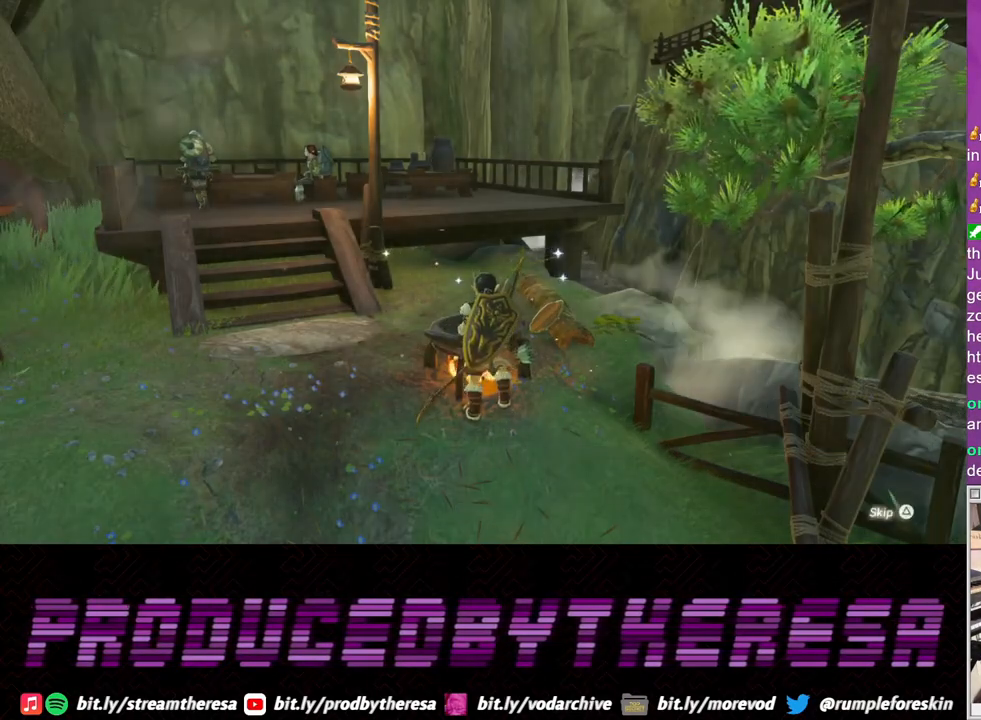
{"dt_ms": 500, "buttons": [], "left_stick": "center", "right_stick": "center", "events": [[83, "TRIANGLE", "down"], [217, "TRIANGLE", "up"], [317, "TRIANGLE", "down"], [433, "TRIANGLE", "up"]]}
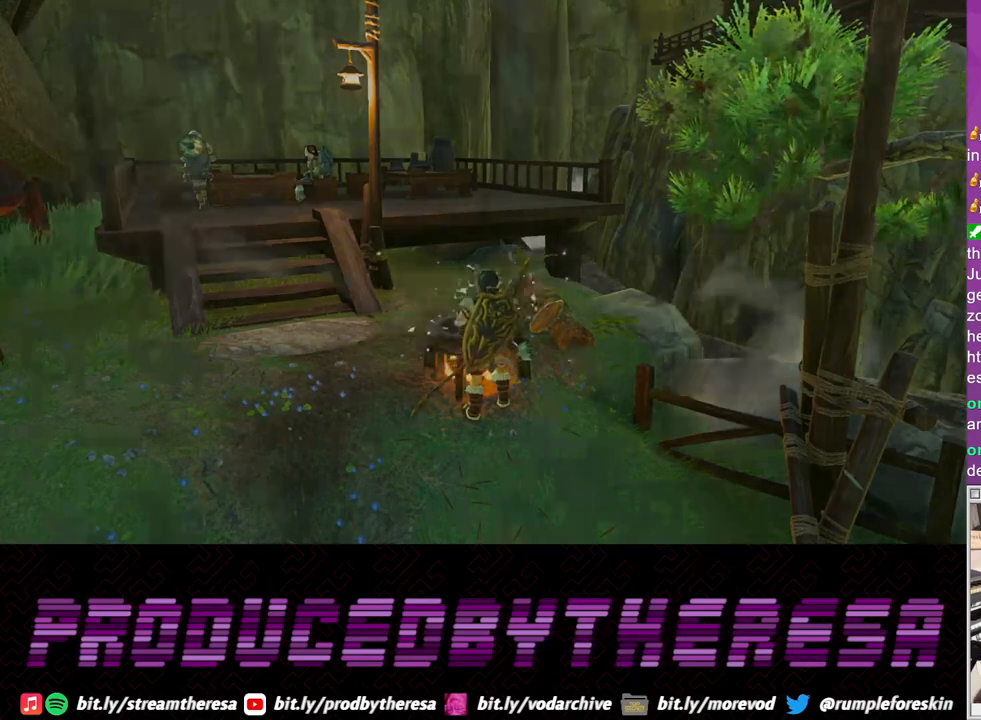
{"dt_ms": 500, "buttons": ["CIRCLE"], "left_stick": "center", "right_stick": "center", "events": [[17, "TRIANGLE", "down"], [133, "TRIANGLE", "up"], [283, "CIRCLE", "down"], [400, "CIRCLE", "up"], [500, "CIRCLE", "down"]]}
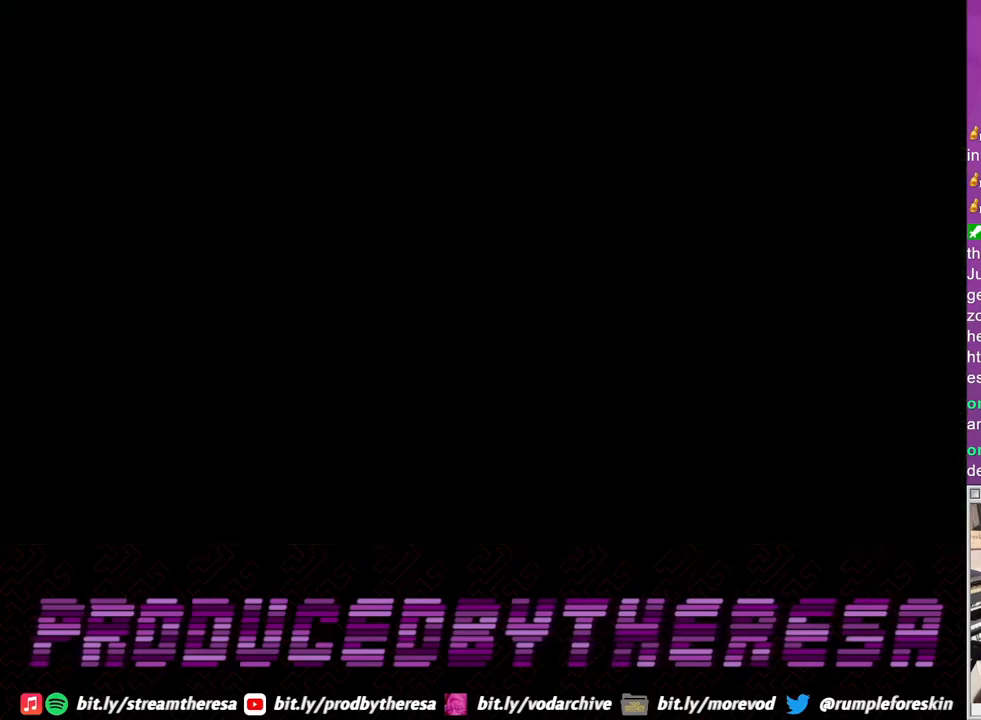
{"dt_ms": 500, "buttons": ["CIRCLE"], "left_stick": "center", "right_stick": "center", "events": [[117, "CIRCLE", "up"], [233, "CIRCLE", "down"], [350, "CIRCLE", "up"], [450, "CIRCLE", "down"]]}
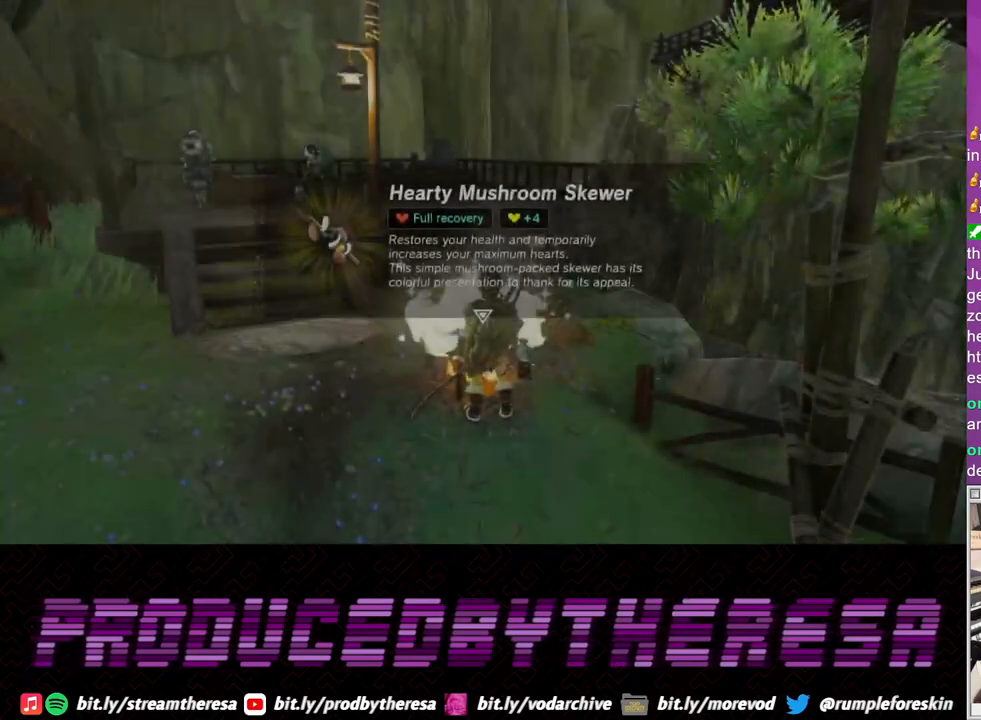
{"dt_ms": 500, "buttons": ["CIRCLE"], "left_stick": "center", "right_stick": "center", "events": [[67, "CIRCLE", "up"], [167, "CIRCLE", "down"], [300, "CIRCLE", "up"], [383, "CIRCLE", "down"]]}